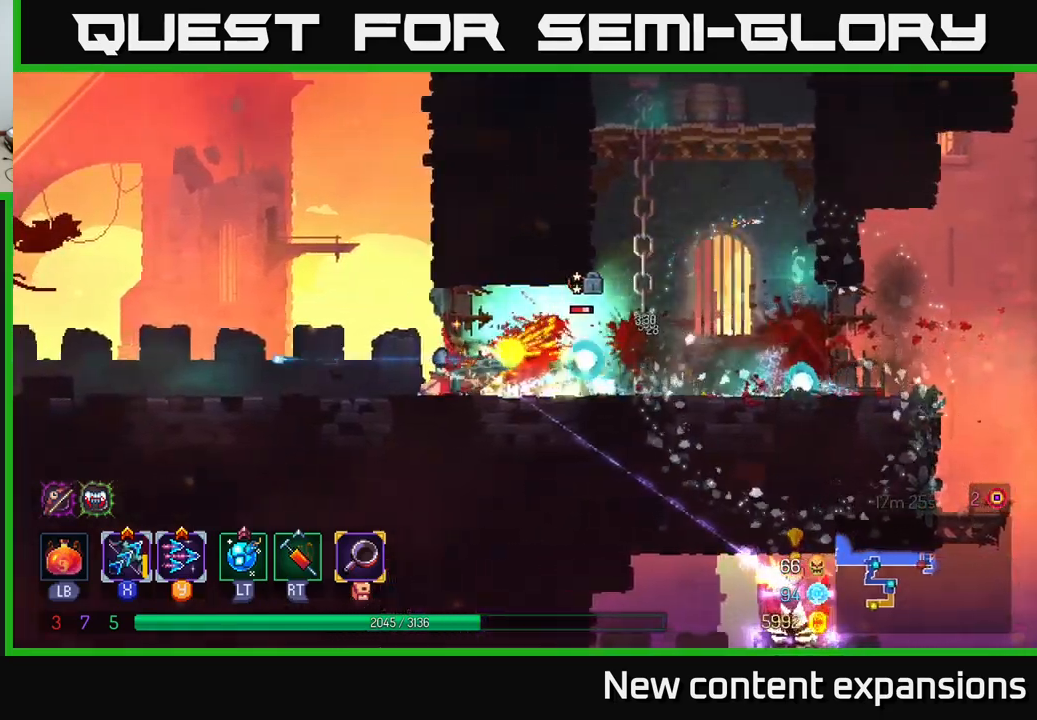
Gameplay with a controller (Xbox layout); each line is a JSON object with the inputs held at the frame after it. "events" lists button and stick changes between this image and that frame as [ms after this image, input, new state], when the widget could be followed in between.
{"buttons": ["B"], "left_stick": "right", "right_stick": "center", "events": [[50, "left_stick", "down"], [317, "X", "up"], [350, "left_stick", "right"], [417, "B", "down"]]}
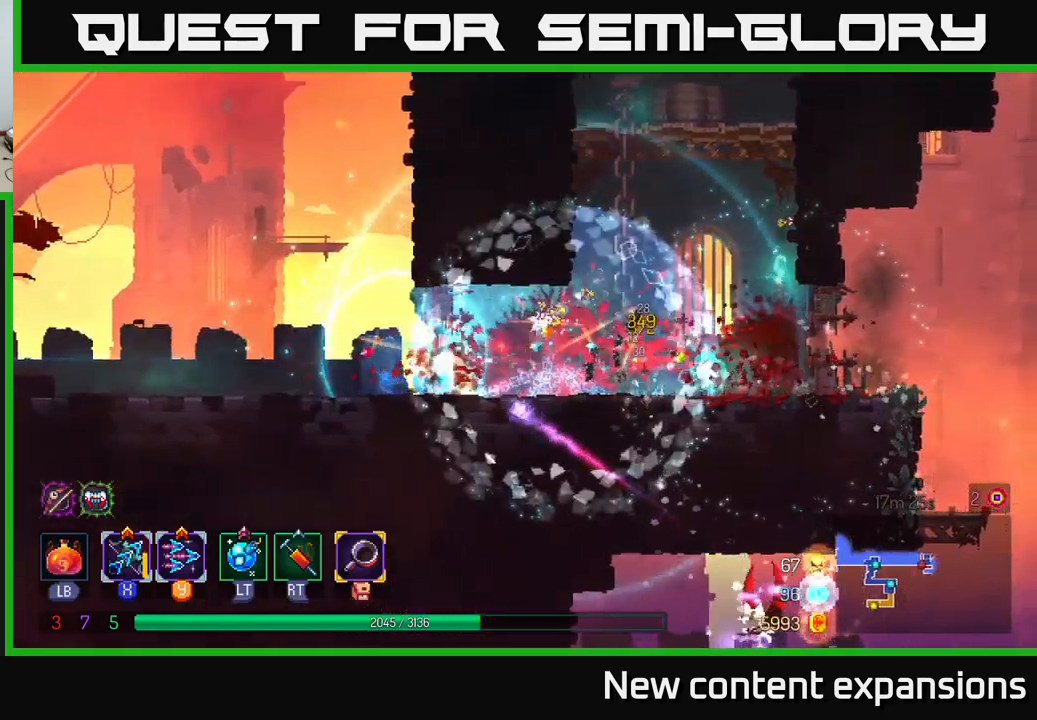
{"buttons": [], "left_stick": "right", "right_stick": "center", "events": [[67, "B", "up"]]}
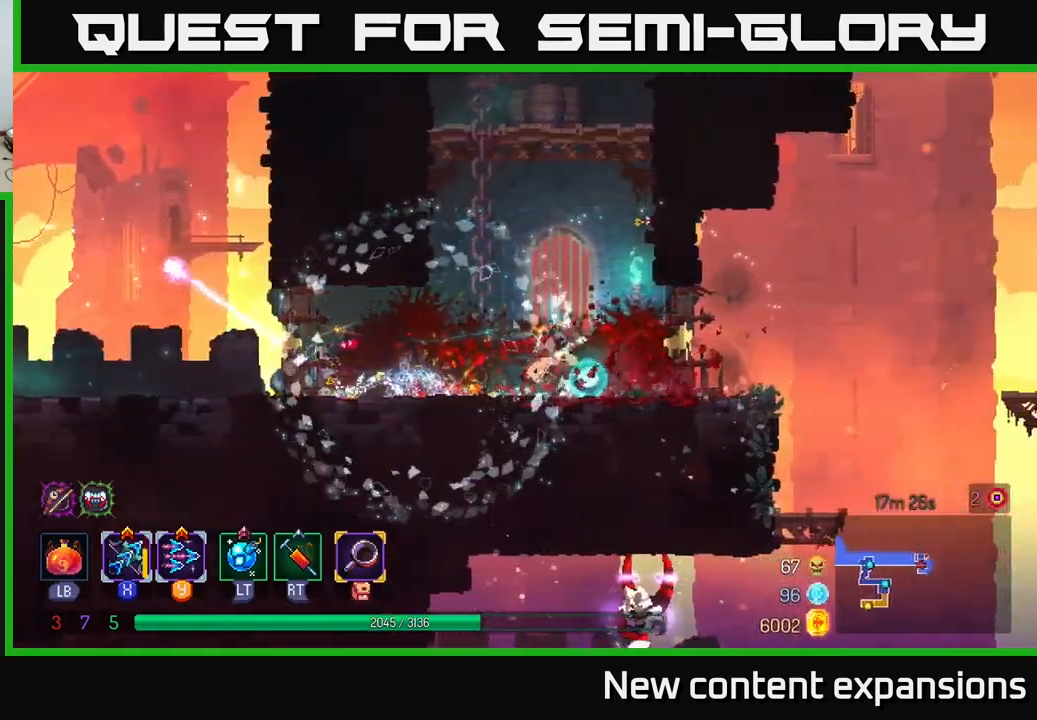
{"buttons": ["A"], "left_stick": "right", "right_stick": "center", "events": [[484, "A", "down"]]}
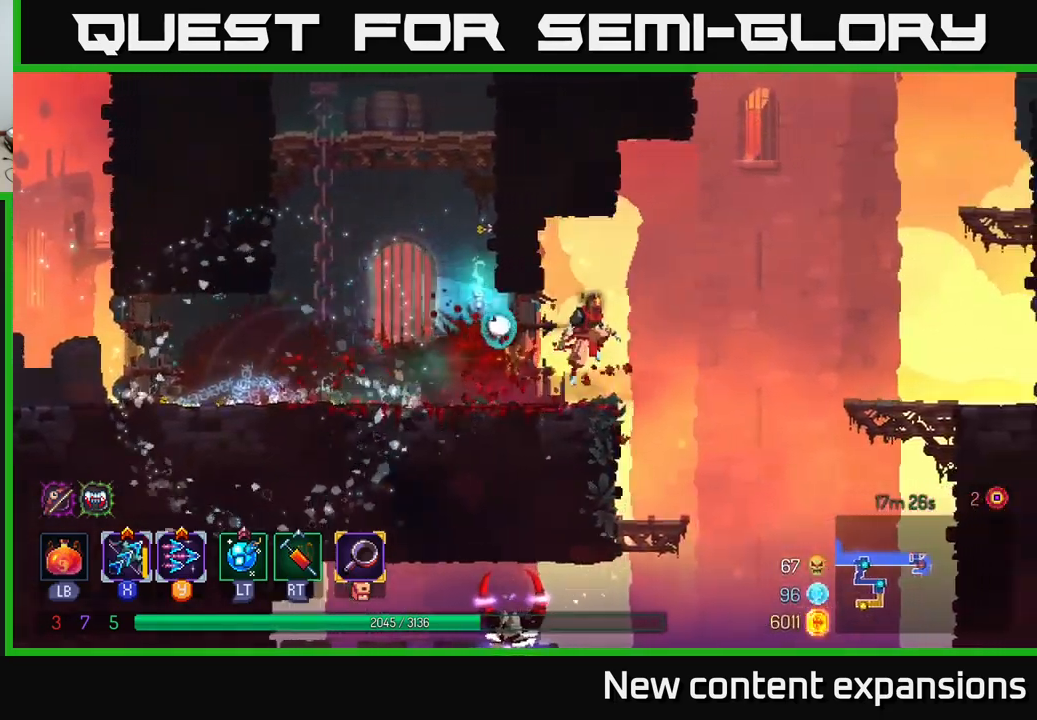
{"buttons": [], "left_stick": "down", "right_stick": "center", "events": [[150, "A", "up"], [367, "A", "down"], [367, "left_stick", "down"], [467, "A", "up"]]}
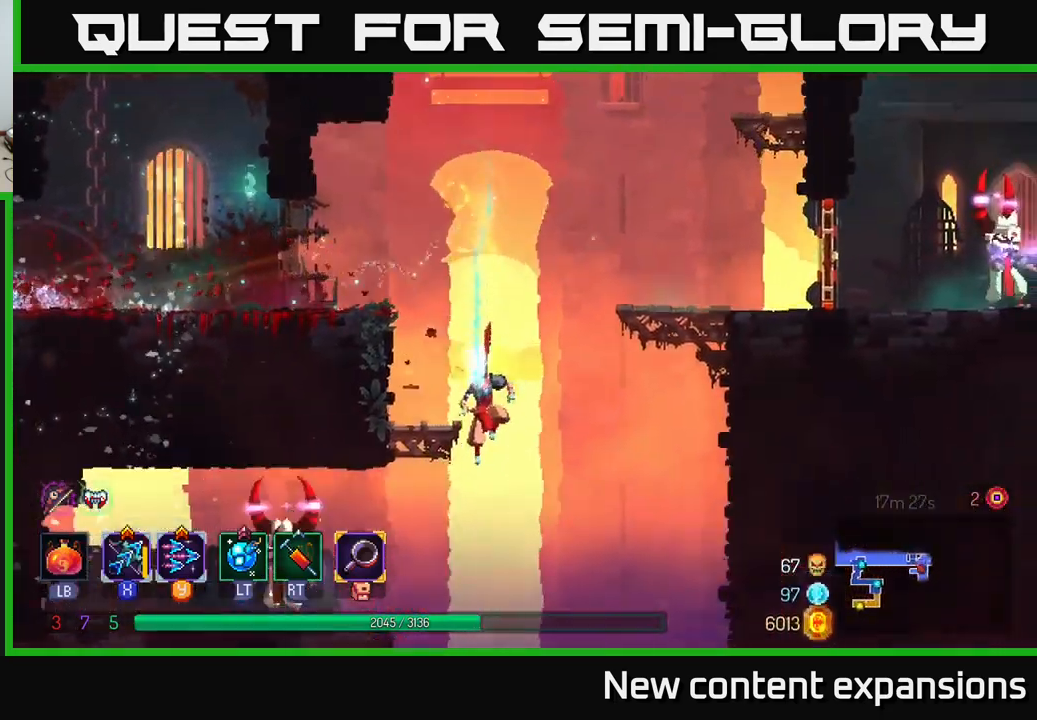
{"buttons": [], "left_stick": "center", "right_stick": "center", "events": [[17, "left_stick", "center"], [167, "left_stick", "left"], [467, "left_stick", "center"]]}
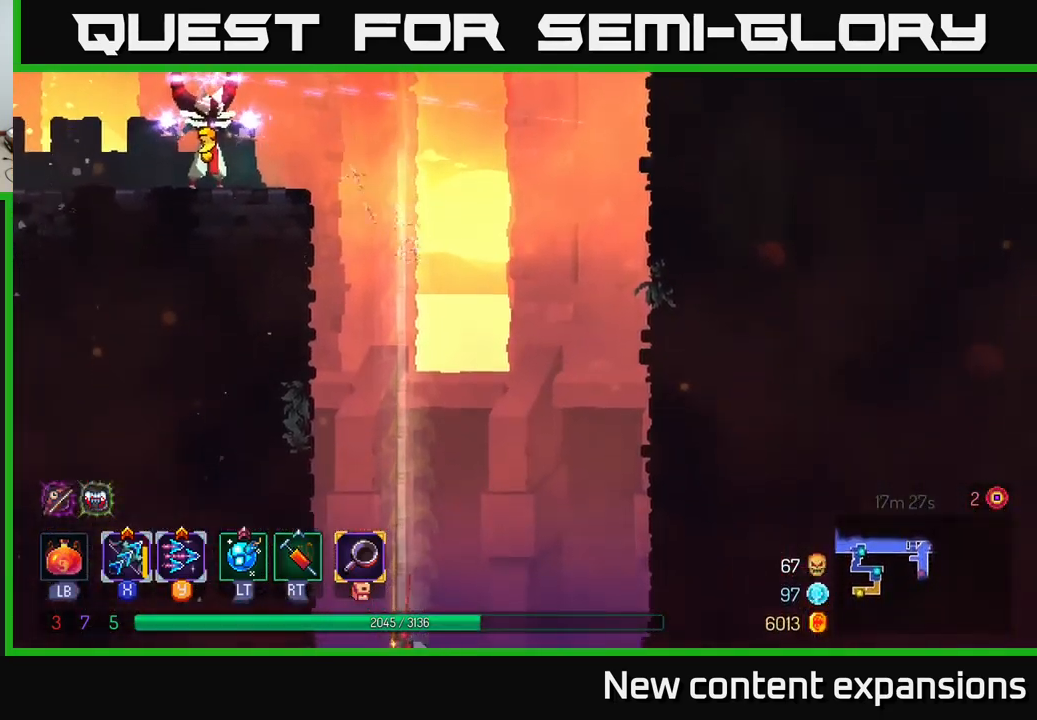
{"buttons": [], "left_stick": "center", "right_stick": "center", "events": [[134, "A", "down"], [167, "left_stick", "up"], [234, "A", "up"], [317, "left_stick", "center"], [334, "A", "down"], [417, "A", "up"]]}
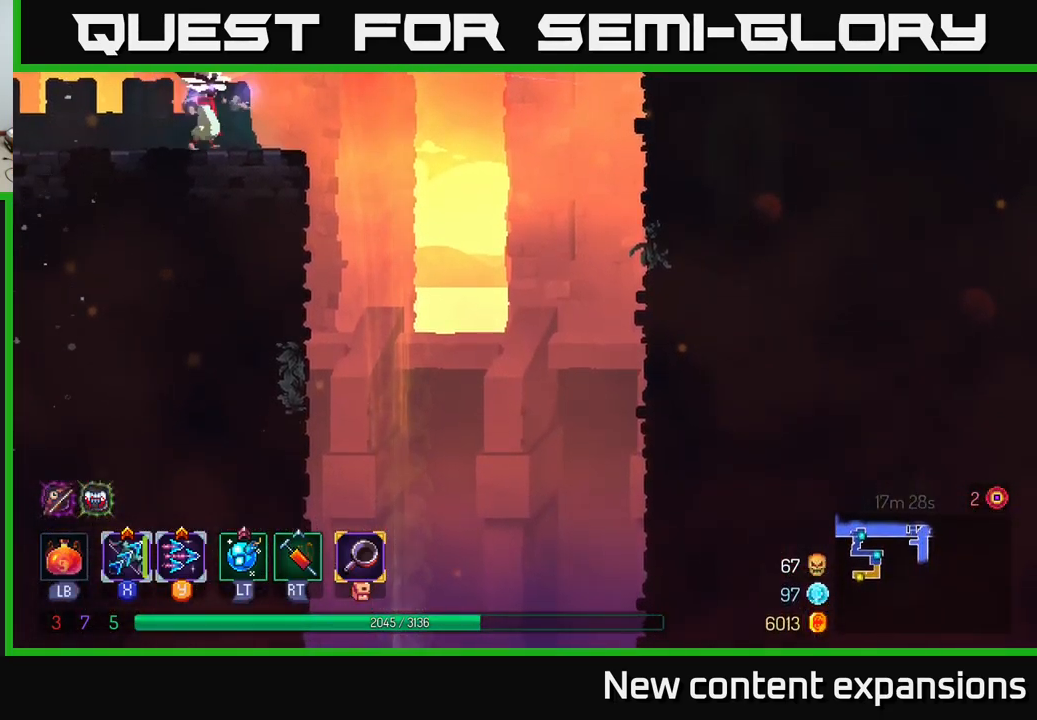
{"buttons": [], "left_stick": "center", "right_stick": "center", "events": []}
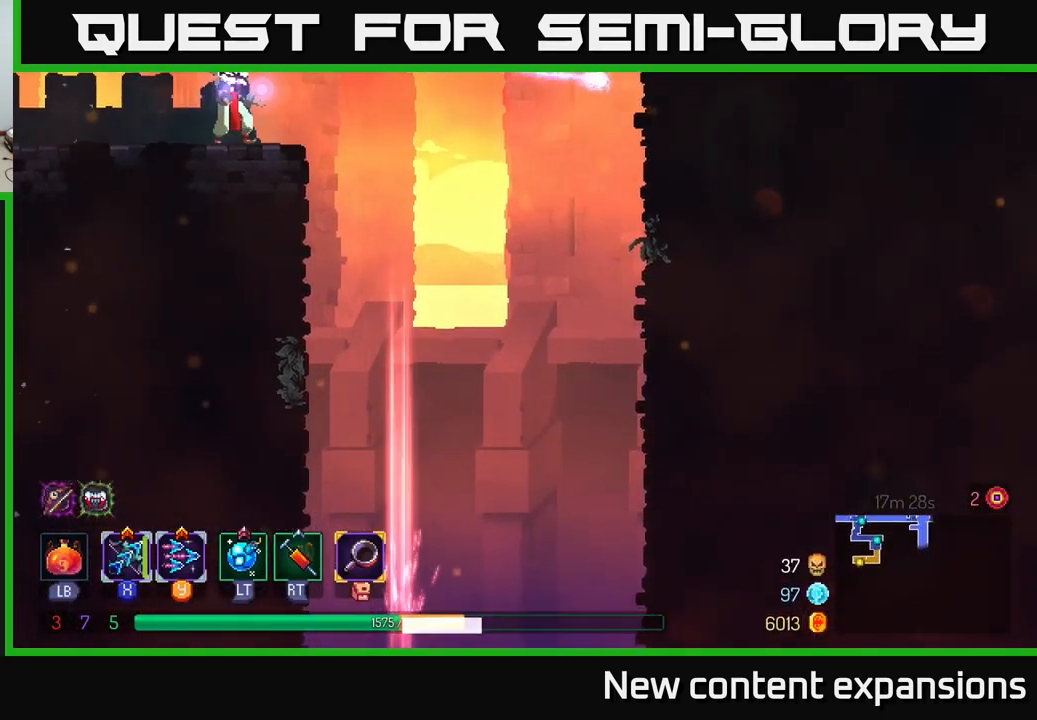
{"buttons": [], "left_stick": "center", "right_stick": "center", "events": []}
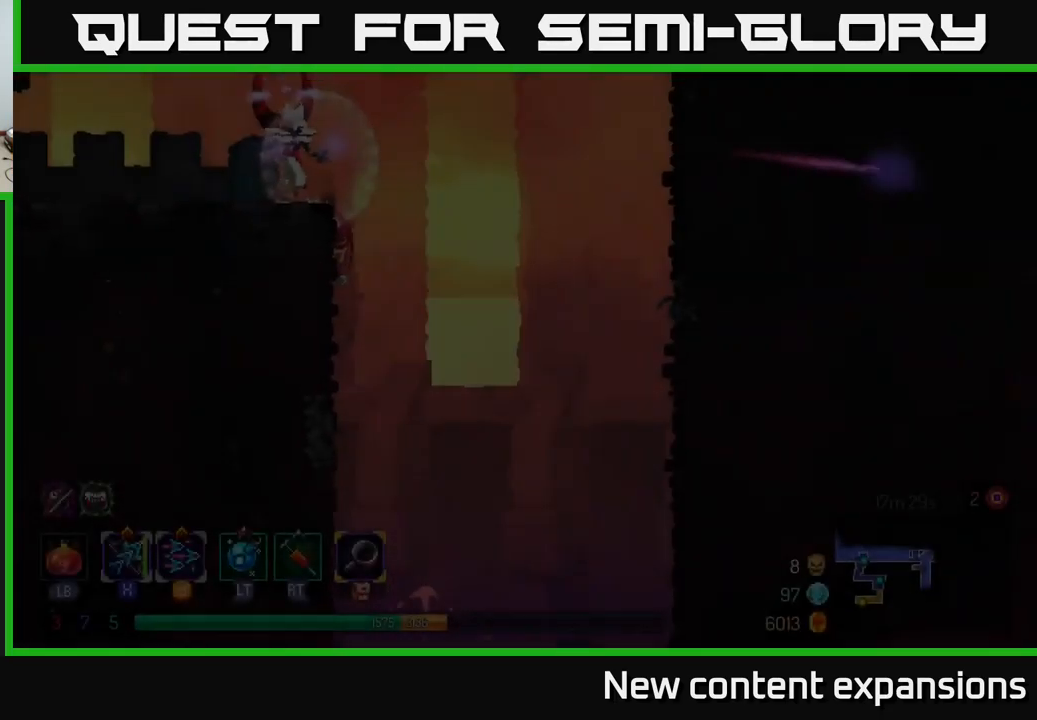
{"buttons": [], "left_stick": "center", "right_stick": "center", "events": []}
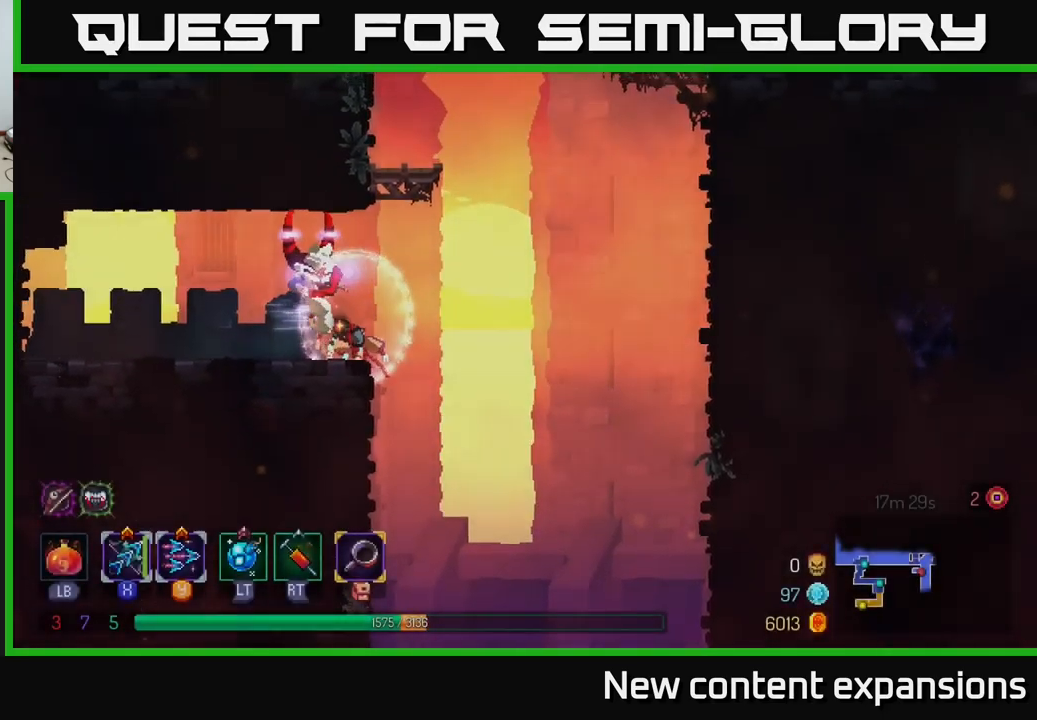
{"buttons": [], "left_stick": "left", "right_stick": "center", "events": [[133, "left_stick", "right"], [316, "left_stick", "center"], [483, "left_stick", "left"]]}
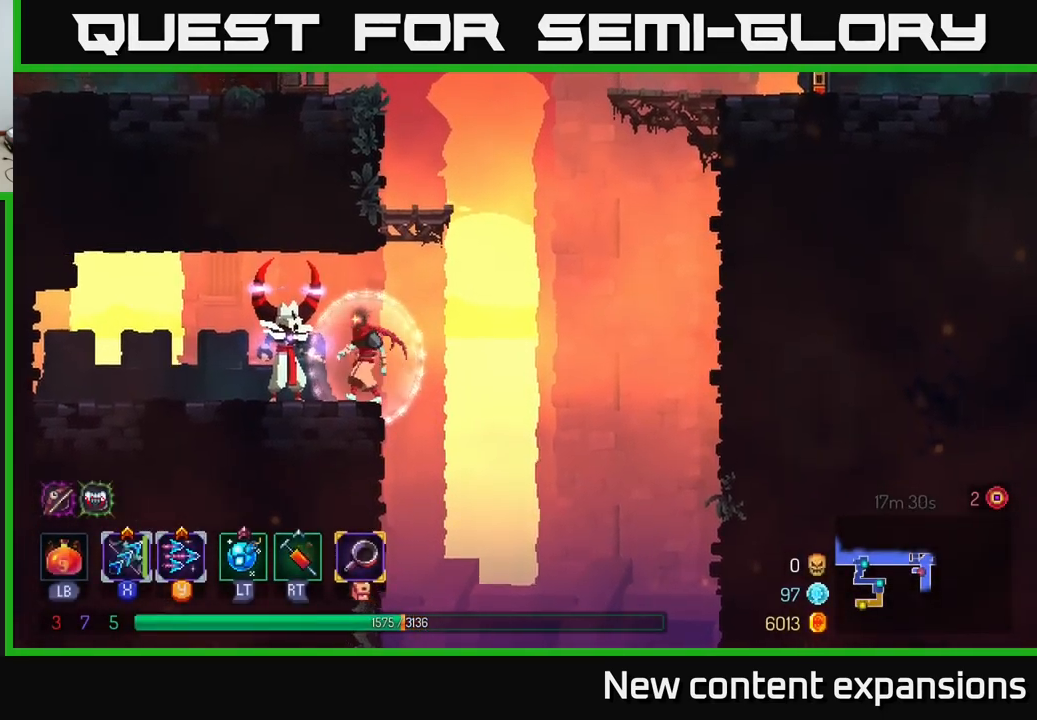
{"buttons": [], "left_stick": "down", "right_stick": "center", "events": [[116, "left_stick", "center"], [150, "Y", "down"], [233, "Y", "up"], [400, "left_stick", "down"]]}
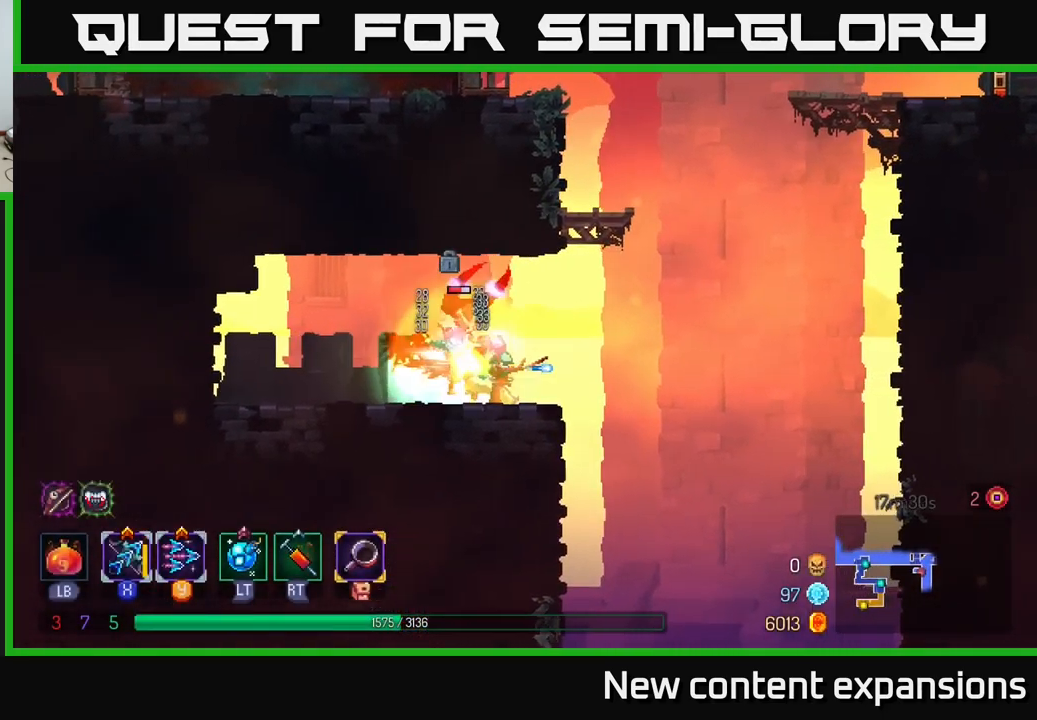
{"buttons": ["X"], "left_stick": "down", "right_stick": "center", "events": [[50, "X", "down"]]}
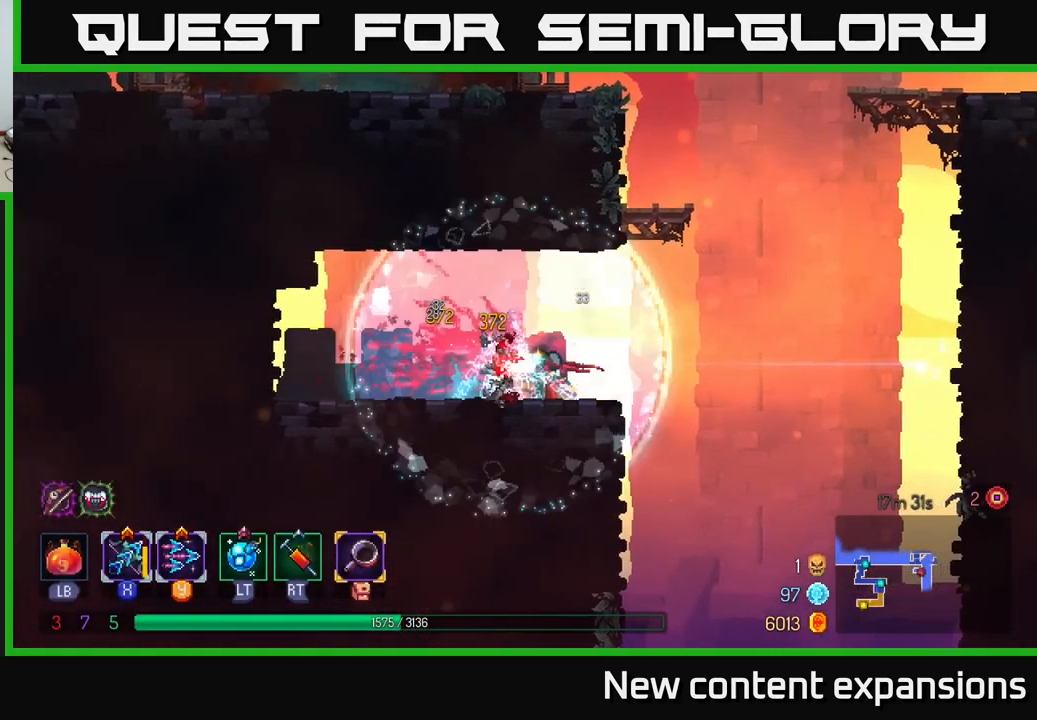
{"buttons": [], "left_stick": "left", "right_stick": "center", "events": [[250, "X", "up"], [300, "left_stick", "left"]]}
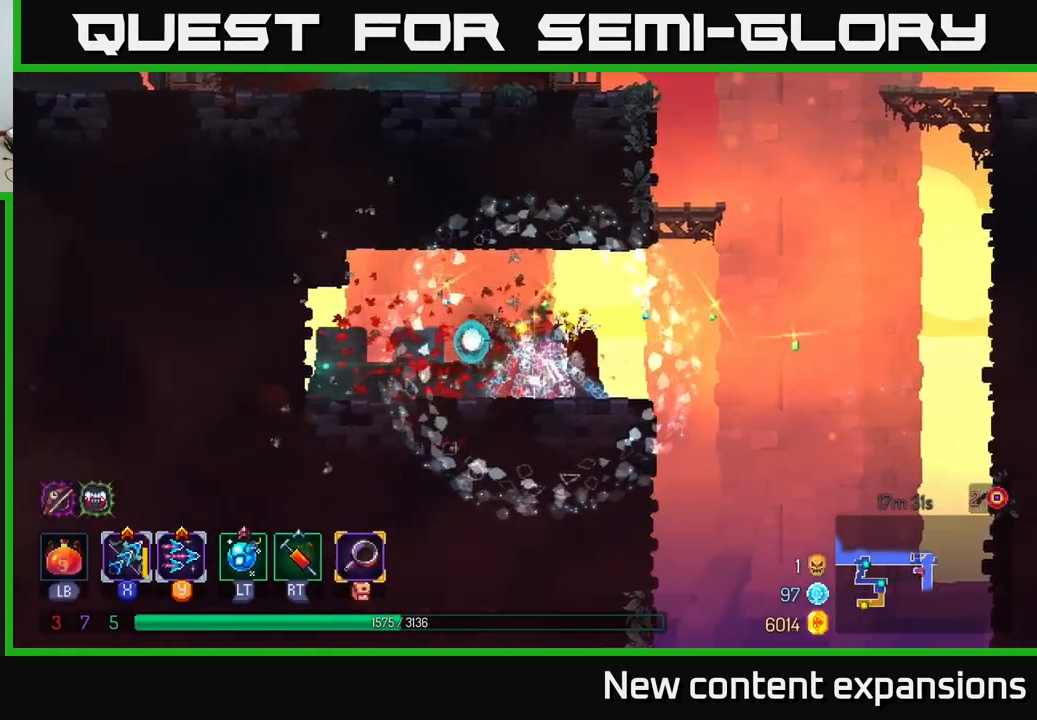
{"buttons": [], "left_stick": "right", "right_stick": "center", "events": [[166, "left_stick", "right"]]}
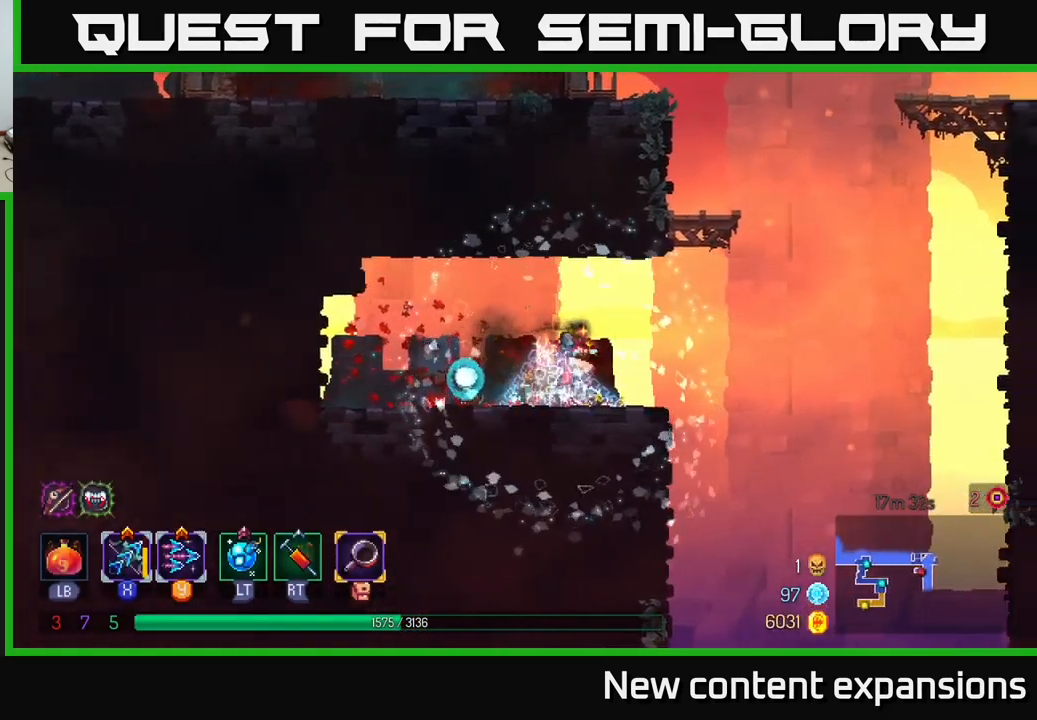
{"buttons": [], "left_stick": "left", "right_stick": "center", "events": [[83, "A", "down"], [183, "A", "up"], [300, "A", "down"], [316, "left_stick", "up-left"], [366, "left_stick", "left"], [483, "A", "up"]]}
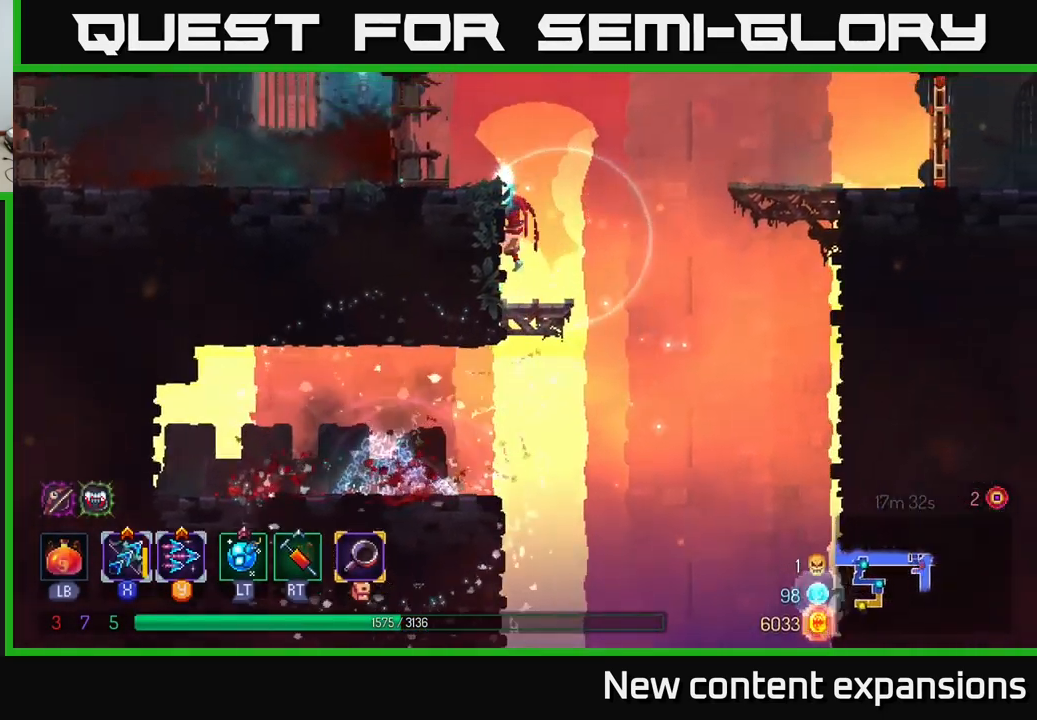
{"buttons": [], "left_stick": "right", "right_stick": "center", "events": [[183, "left_stick", "center"], [433, "left_stick", "right"]]}
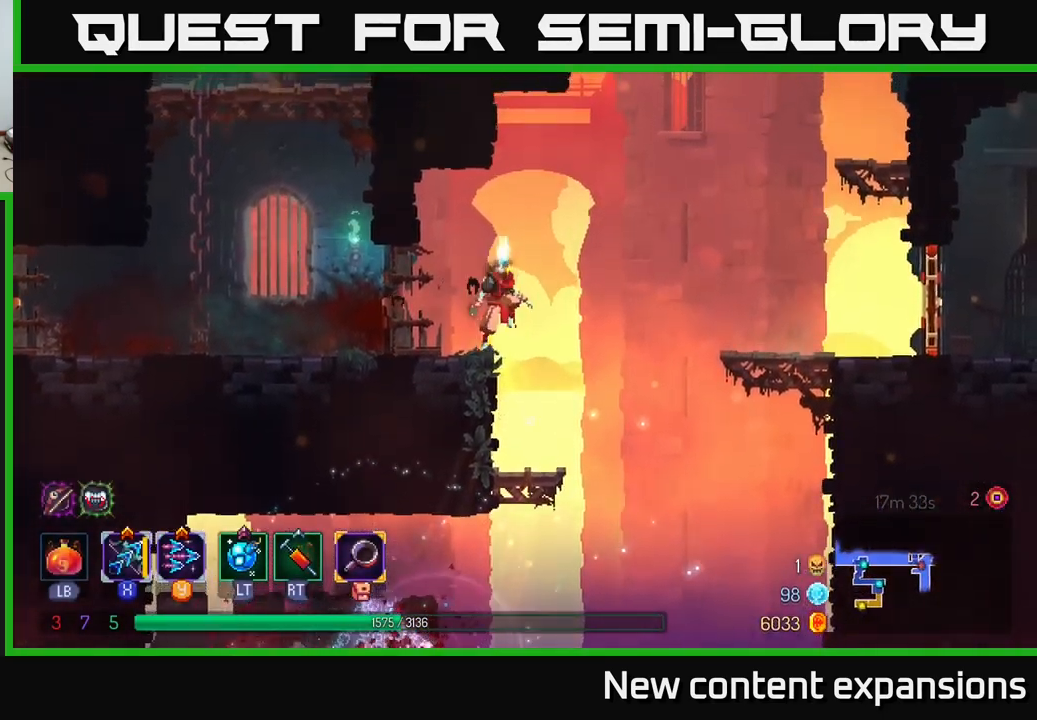
{"buttons": [], "left_stick": "right", "right_stick": "center", "events": [[66, "A", "down"], [266, "A", "up"], [350, "A", "down"], [500, "A", "up"]]}
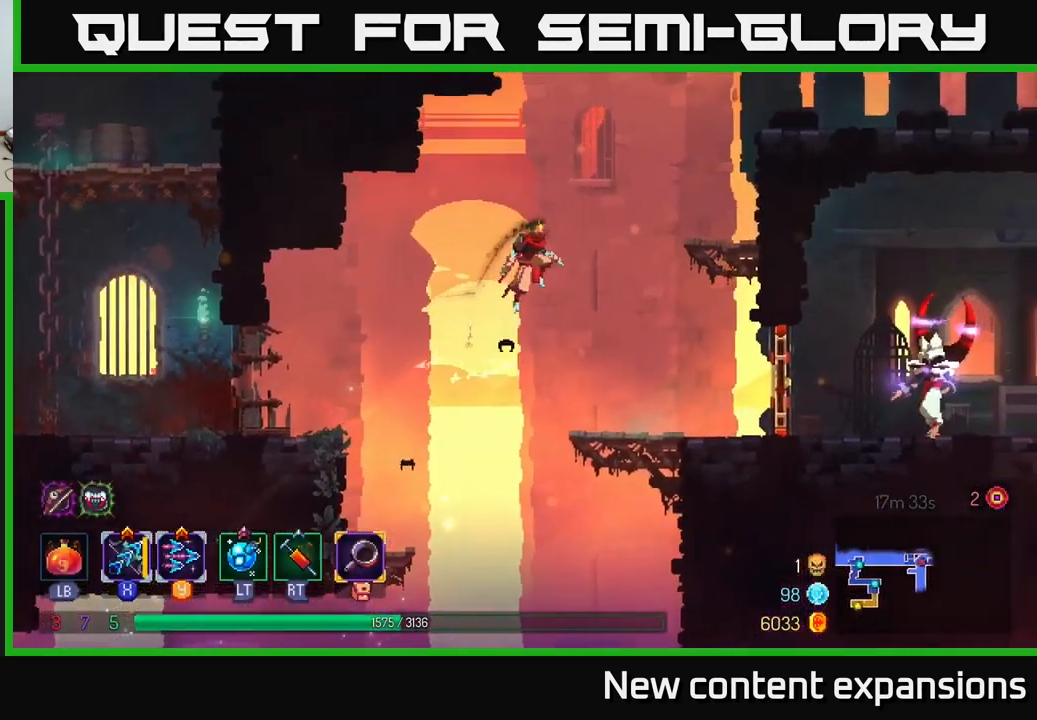
{"buttons": ["B"], "left_stick": "right", "right_stick": "center", "events": [[500, "B", "down"]]}
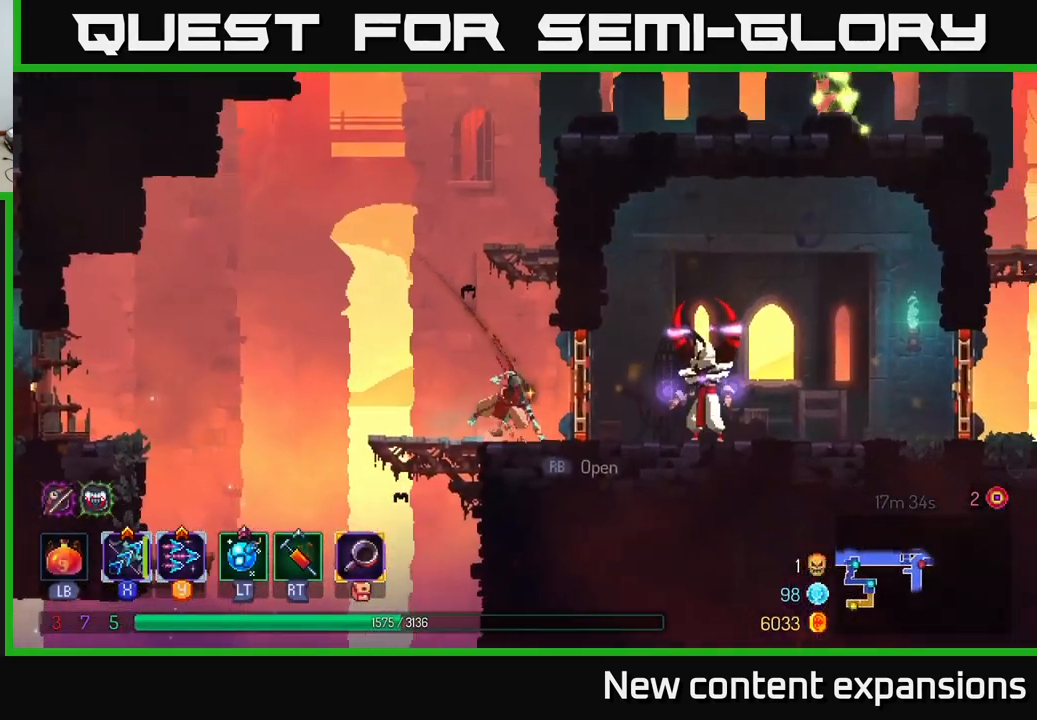
{"buttons": [], "left_stick": "down", "right_stick": "center", "events": [[133, "B", "up"], [233, "X", "down"], [283, "left_stick", "down"], [483, "X", "up"]]}
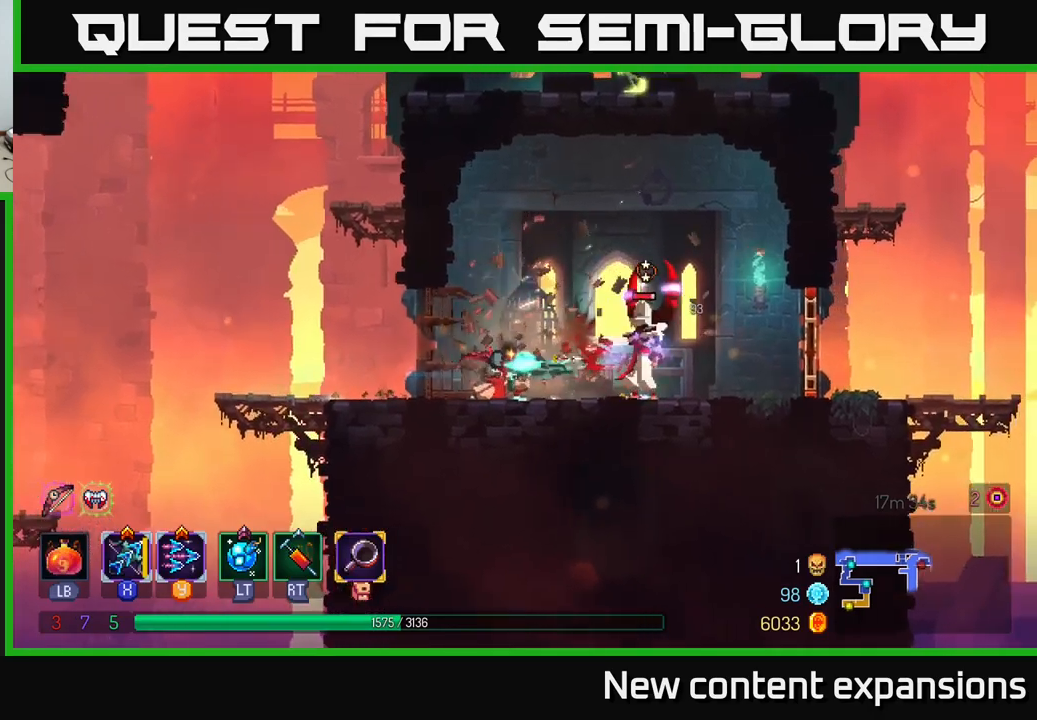
{"buttons": [], "left_stick": "down", "right_stick": "center", "events": [[33, "Y", "down"], [117, "Y", "up"]]}
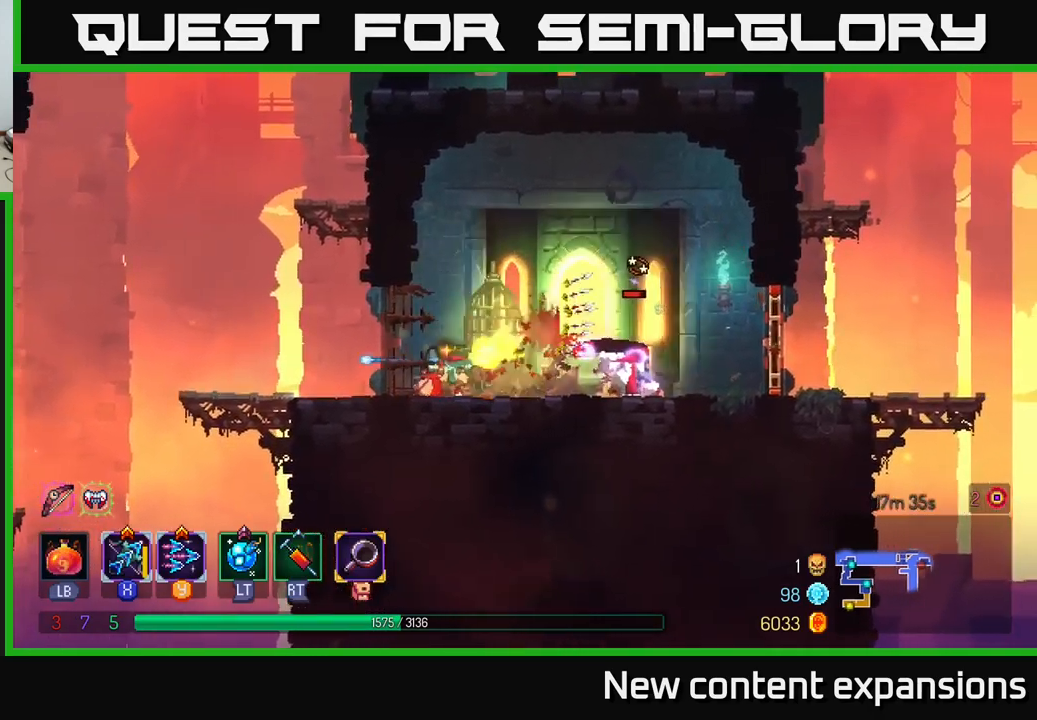
{"buttons": ["X"], "left_stick": "right", "right_stick": "center", "events": [[200, "X", "down"], [283, "left_stick", "right"]]}
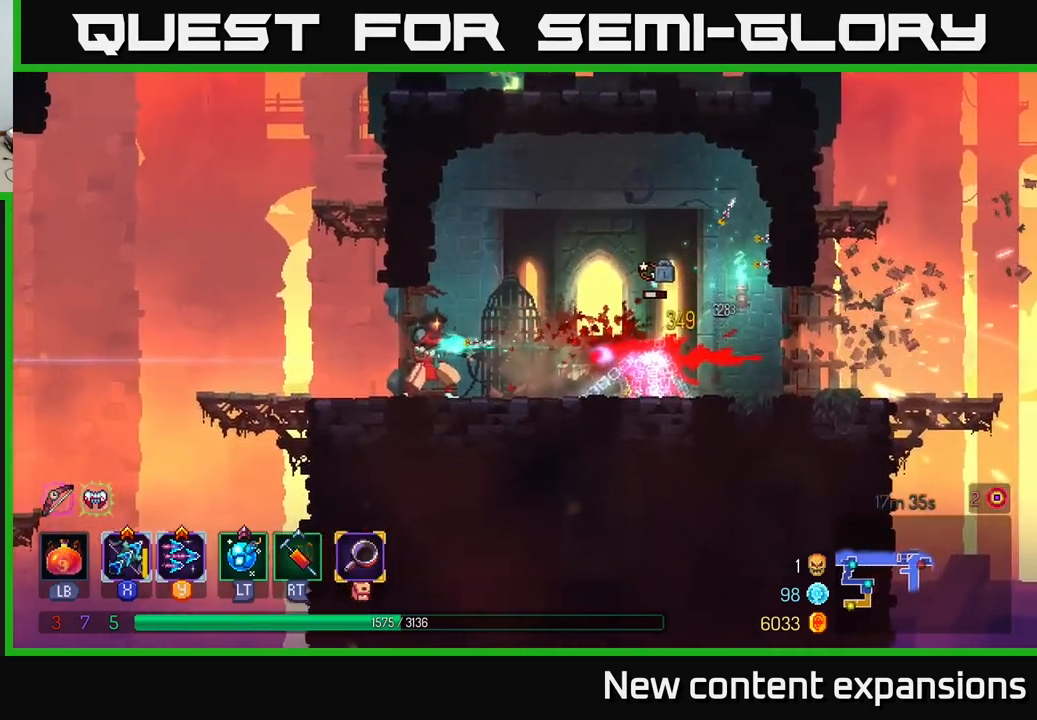
{"buttons": ["A"], "left_stick": "up-left", "right_stick": "center", "events": [[117, "X", "up"], [183, "left_stick", "left"], [467, "left_stick", "up-left"], [483, "A", "down"]]}
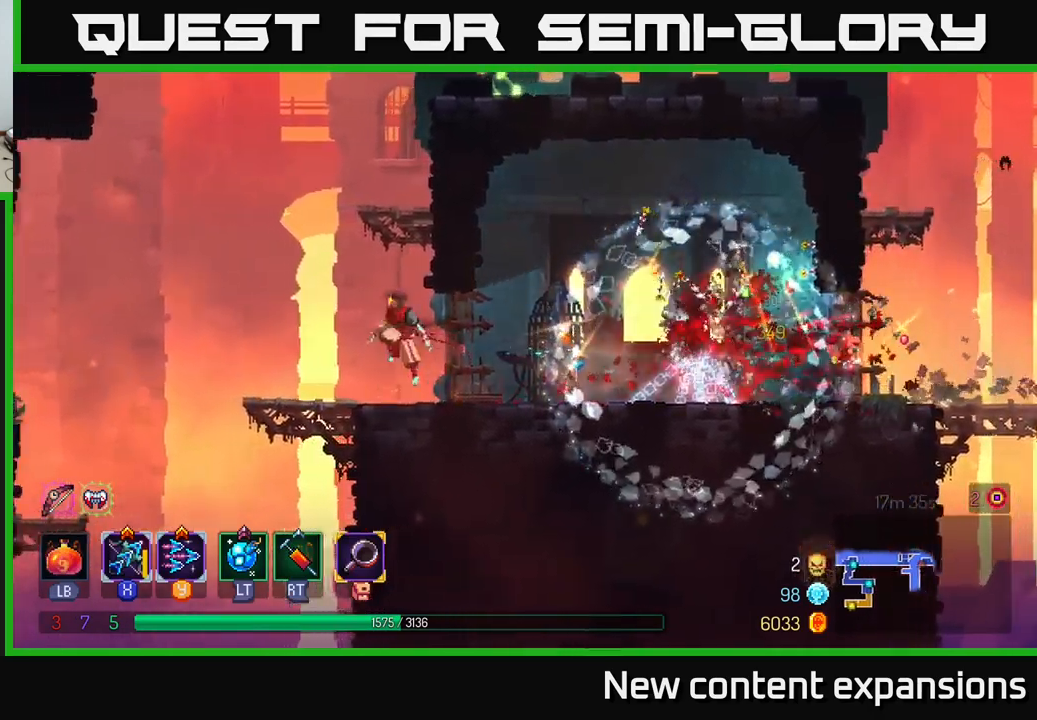
{"buttons": [], "left_stick": "up-right", "right_stick": "center", "events": [[117, "A", "up"], [117, "left_stick", "up-right"], [150, "A", "down"], [367, "A", "up"]]}
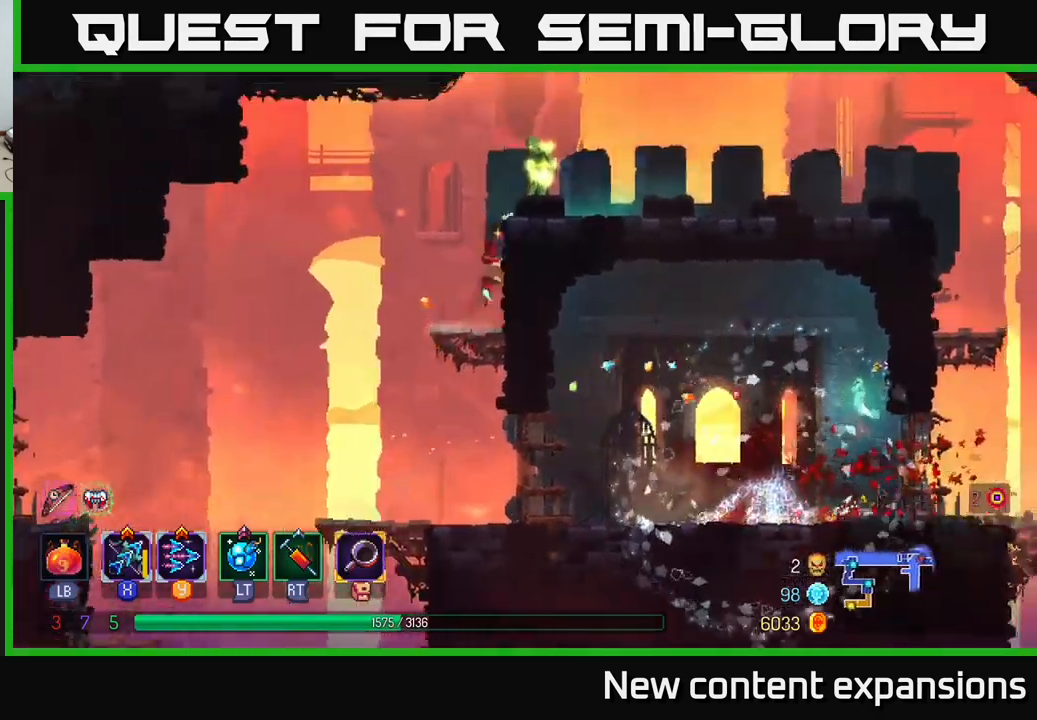
{"buttons": [], "left_stick": "down", "right_stick": "center", "events": [[33, "A", "down"], [150, "A", "up"], [333, "left_stick", "down-right"], [350, "Y", "down"], [400, "left_stick", "down"], [467, "Y", "up"]]}
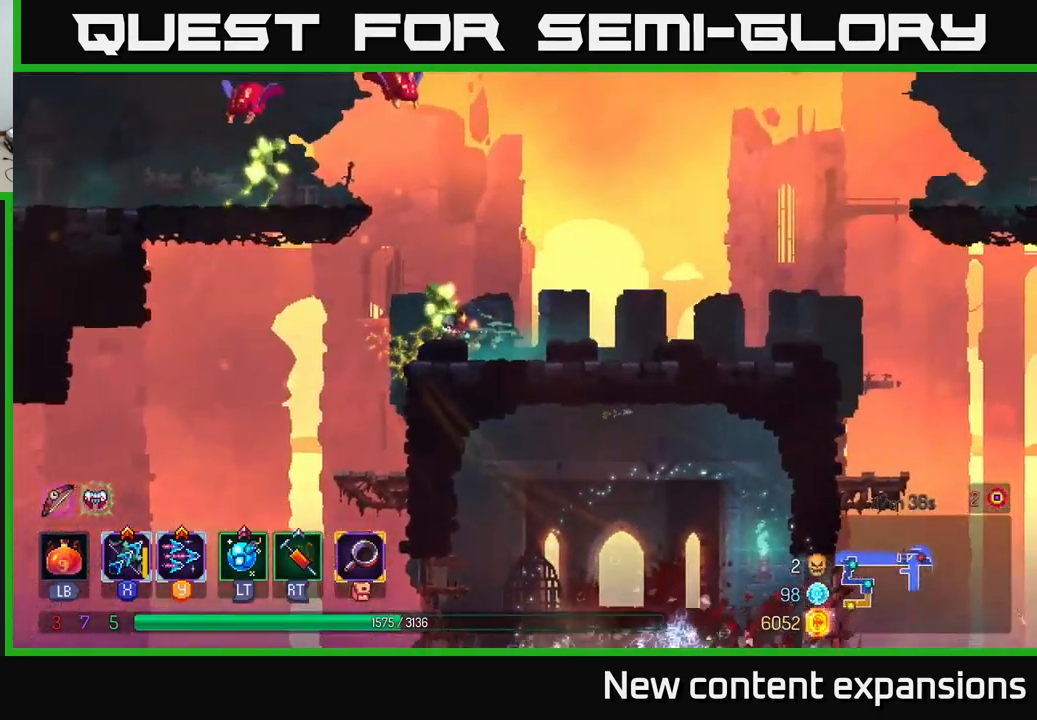
{"buttons": ["X"], "left_stick": "right", "right_stick": "center", "events": [[200, "left_stick", "down-left"], [467, "X", "down"], [500, "left_stick", "right"]]}
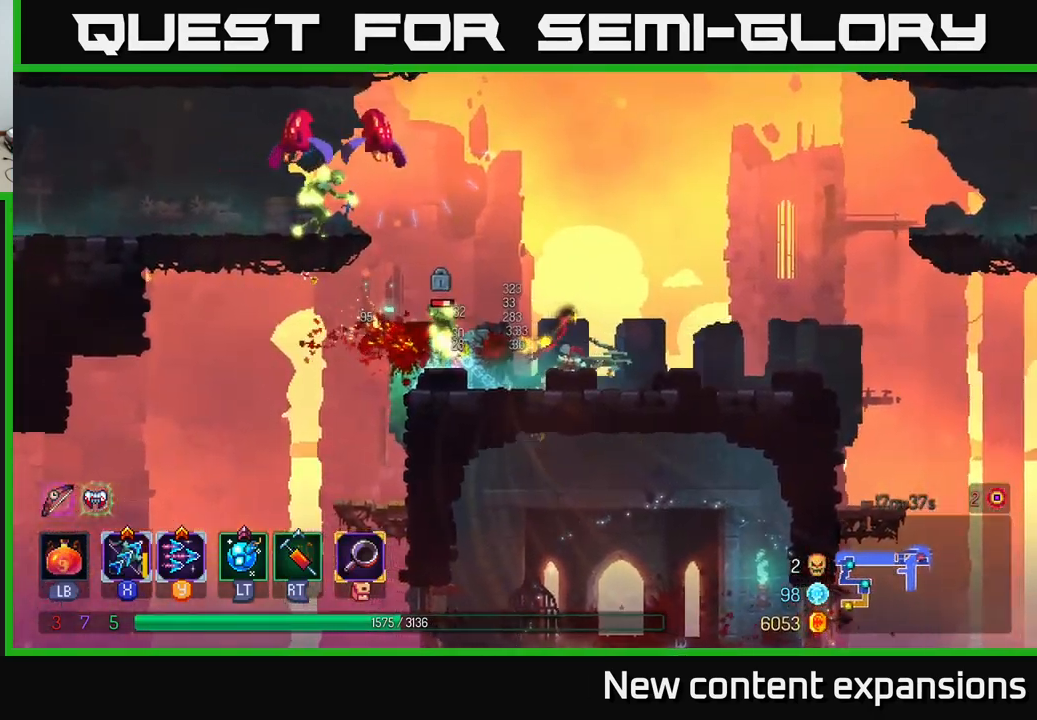
{"buttons": ["X"], "left_stick": "down", "right_stick": "center", "events": [[183, "left_stick", "down-left"], [500, "left_stick", "down"]]}
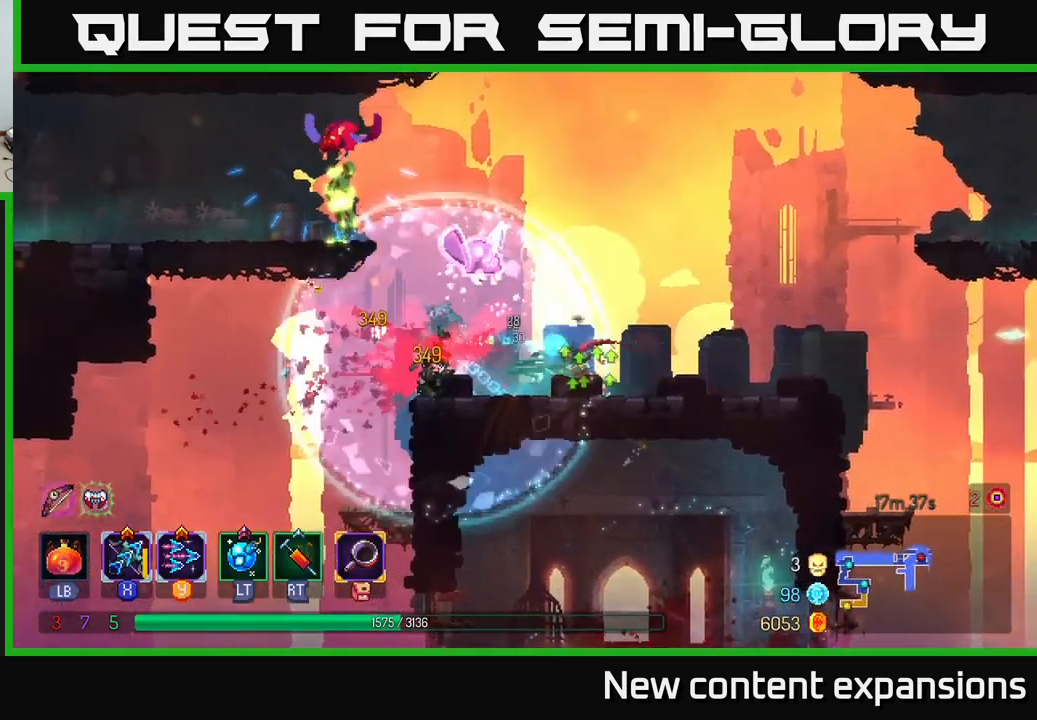
{"buttons": [], "left_stick": "right", "right_stick": "center", "events": [[100, "left_stick", "down-left"], [217, "X", "up"], [283, "left_stick", "right"], [300, "B", "down"], [450, "B", "up"]]}
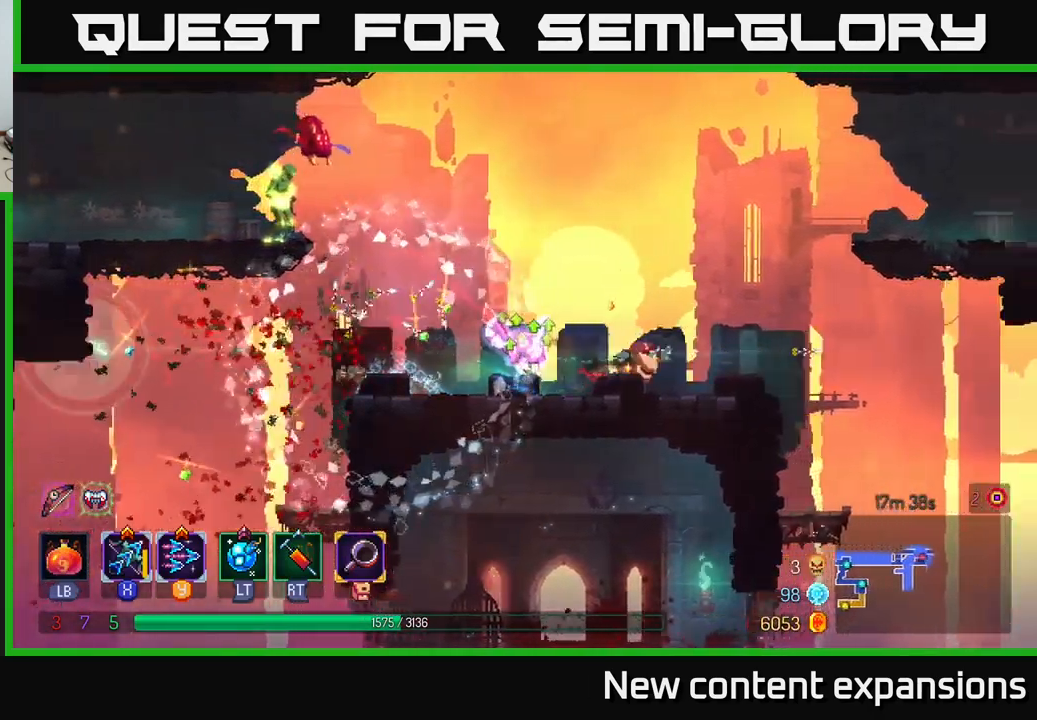
{"buttons": [], "left_stick": "down-left", "right_stick": "center", "events": [[67, "Y", "down"], [83, "left_stick", "left"], [217, "left_stick", "down-left"], [333, "Y", "up"]]}
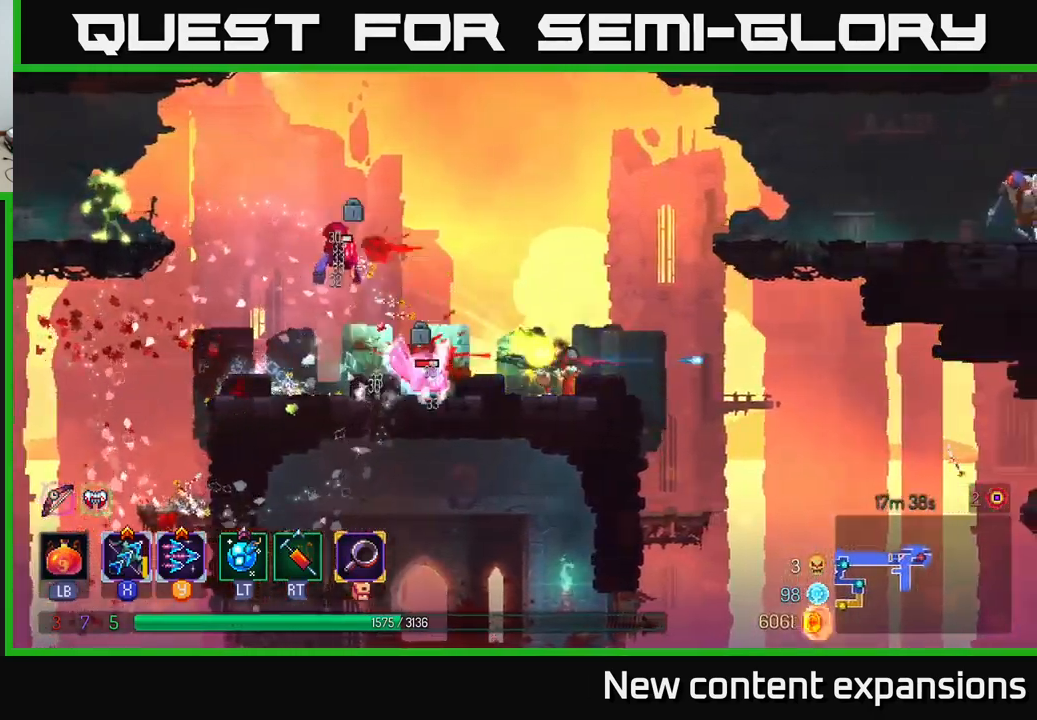
{"buttons": ["X"], "left_stick": "down-left", "right_stick": "center", "events": [[100, "X", "down"], [100, "left_stick", "up-left"], [334, "left_stick", "down-left"]]}